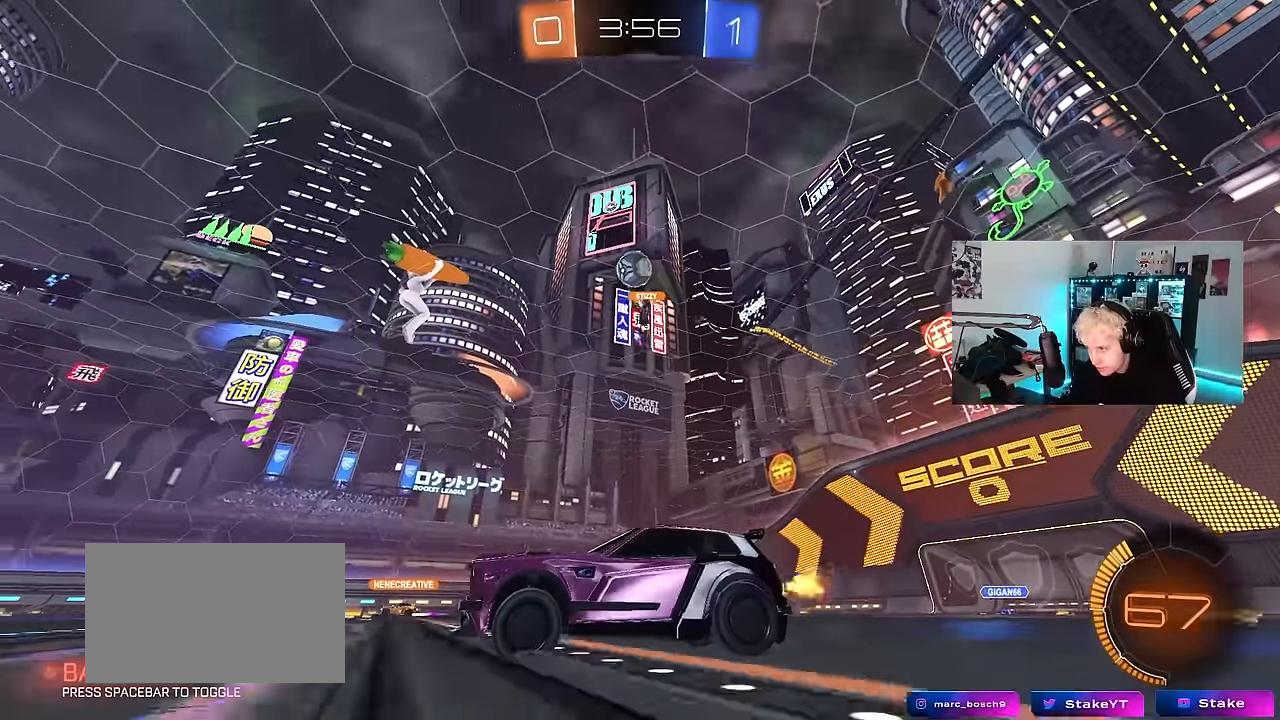
Gameplay with keyboard and mouse; each line is a JSON object with the keys and mouse buttons held at the frame after it. "events" lists presses ("down") and releases ("up") of "1", "2", "3", "4", "5", "a", "alt", "c", "caps_lock", "ctrl", "d", "e", "f", "g", "q", "r", "s", "shift", "space", "t", "tab", "v", "w", "x", "z", "mouse_left", "mouse_wheel" and "mouse_right" between this image and that frame as [ms after this image, input, new state], when the widget could be followed in between. "mouse_left", "mouse_wheel", "mouse_right" = the "left", "wheel", "right" buttons of the "mouse" list. No other keys are recorded. "wheel" means that the mouse wheel is clicked or scrolled. Mouse movement is not recorded.
{"keys": ["w"], "mouse": [], "events": [[117, "a", "down"], [300, "a", "up"]]}
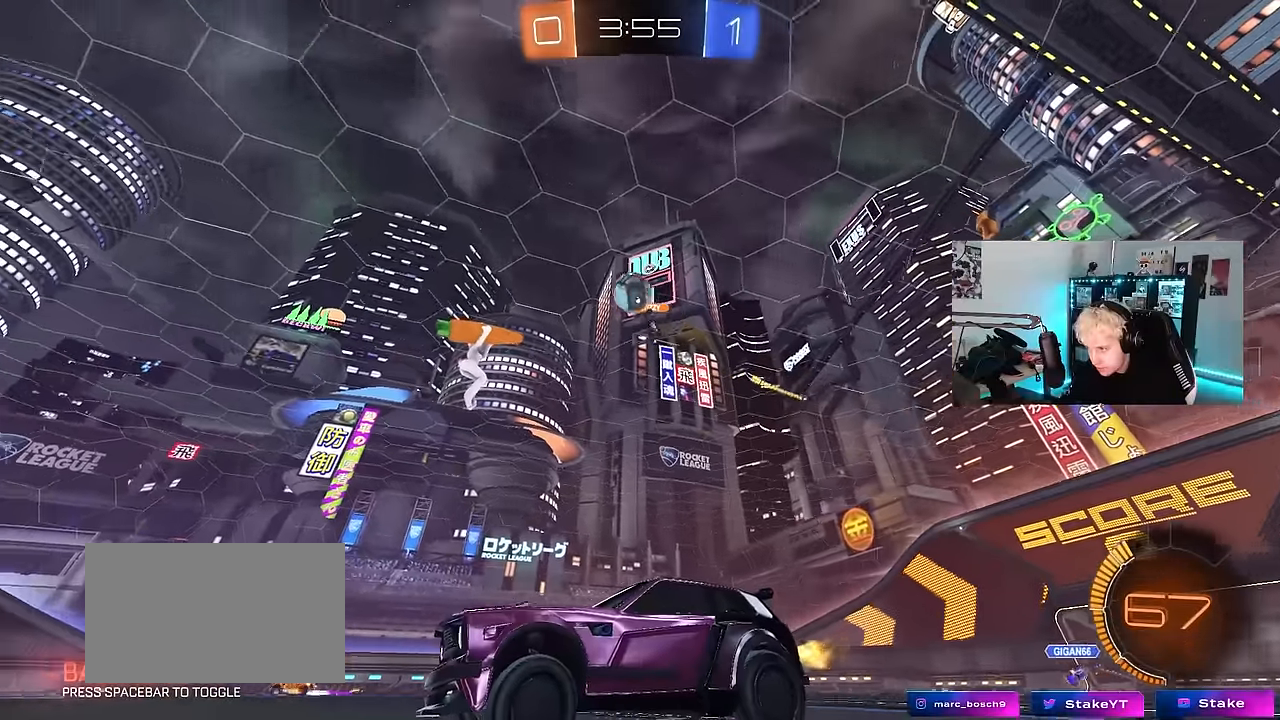
{"keys": ["w"], "mouse": [], "events": [[84, "d", "down"], [234, "d", "up"], [284, "mouse_left", "down"], [467, "mouse_left", "up"]]}
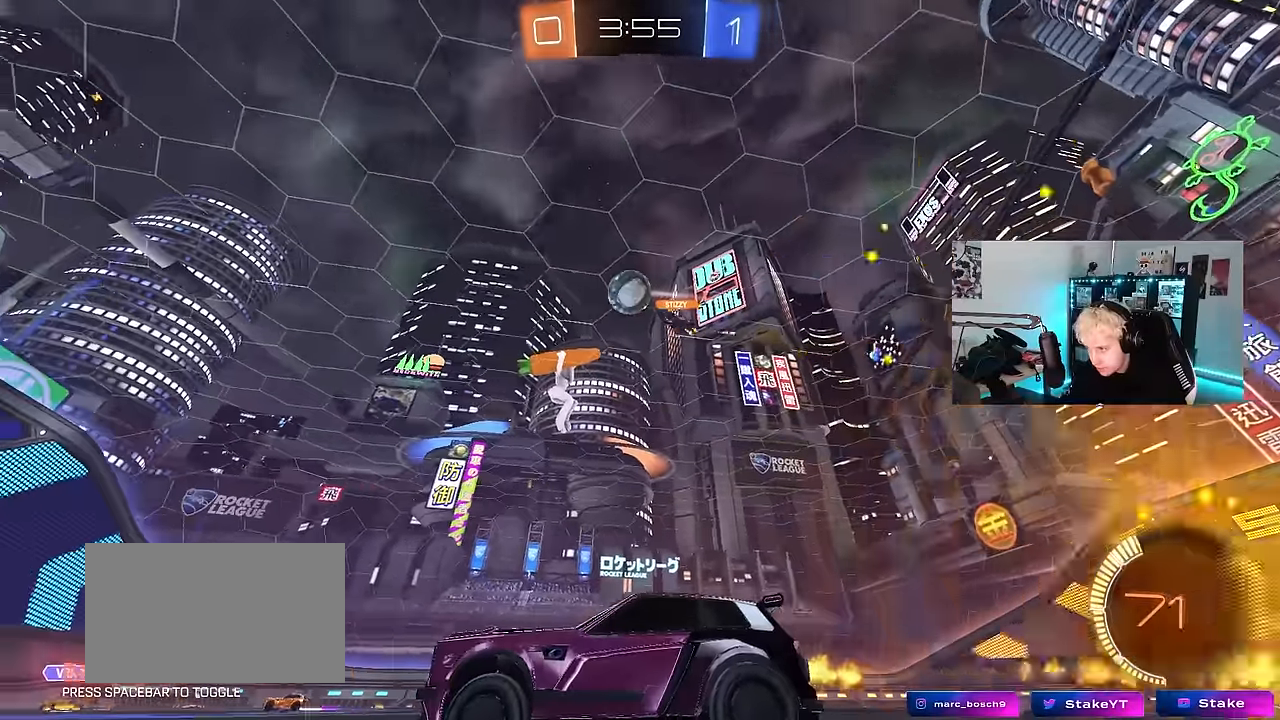
{"keys": ["w"], "mouse": [], "events": [[50, "mouse_left", "down"], [200, "mouse_left", "up"]]}
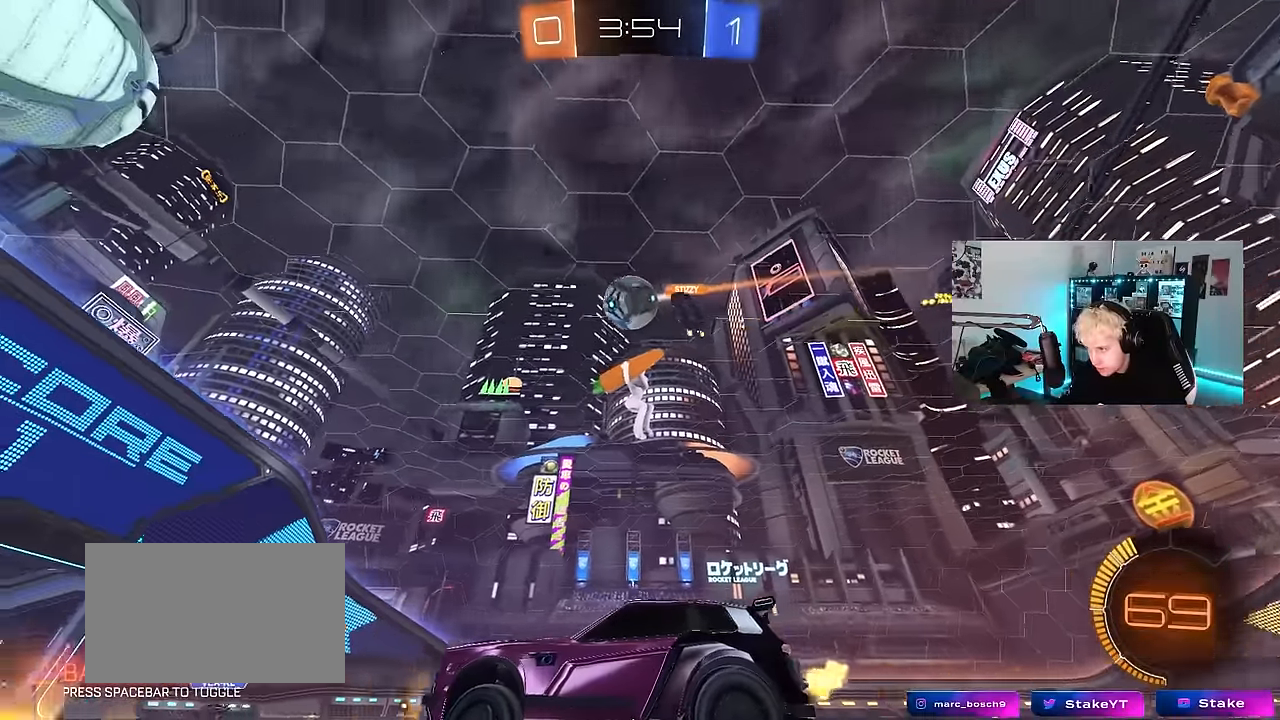
{"keys": ["d", "w"], "mouse": ["left"], "events": [[34, "mouse_left", "down"], [117, "mouse_left", "up"], [167, "d", "down"], [217, "d", "up"], [450, "mouse_left", "down"], [500, "d", "down"]]}
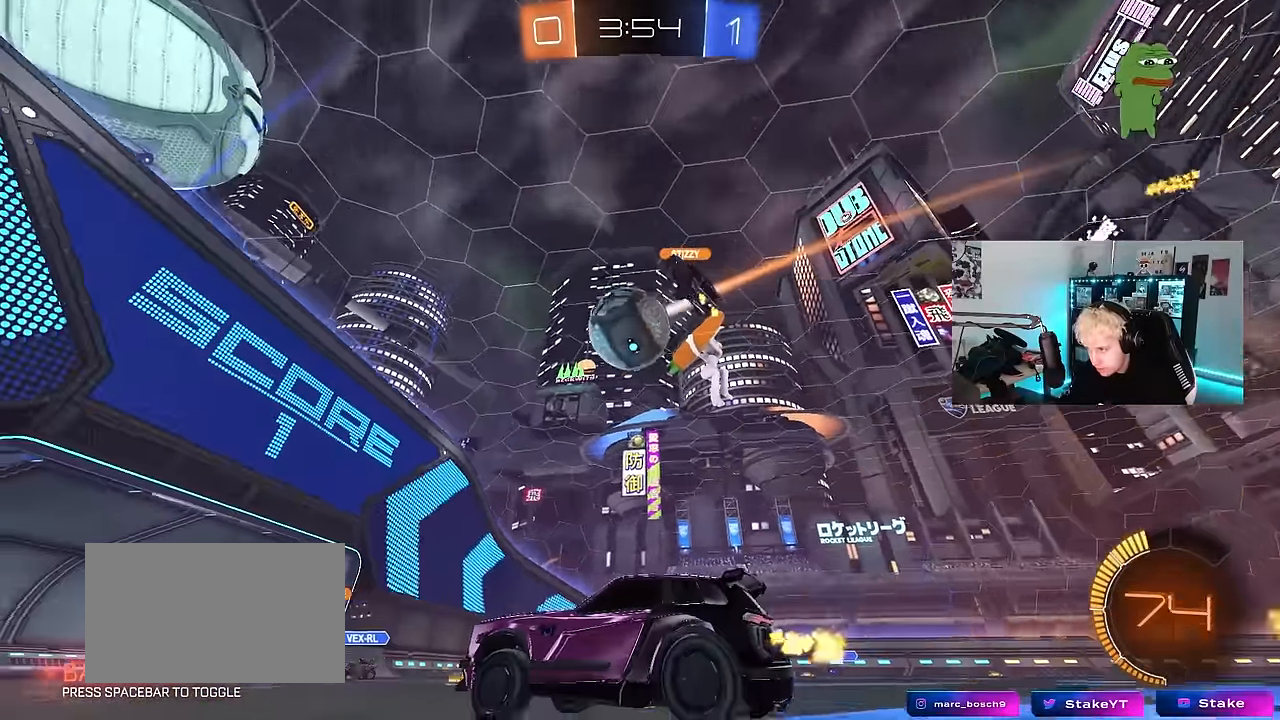
{"keys": ["w"], "mouse": ["left"], "events": [[84, "mouse_left", "up"], [134, "d", "up"], [134, "mouse_left", "down"], [267, "mouse_left", "up"], [367, "mouse_left", "down"], [417, "a", "down"], [467, "a", "up"]]}
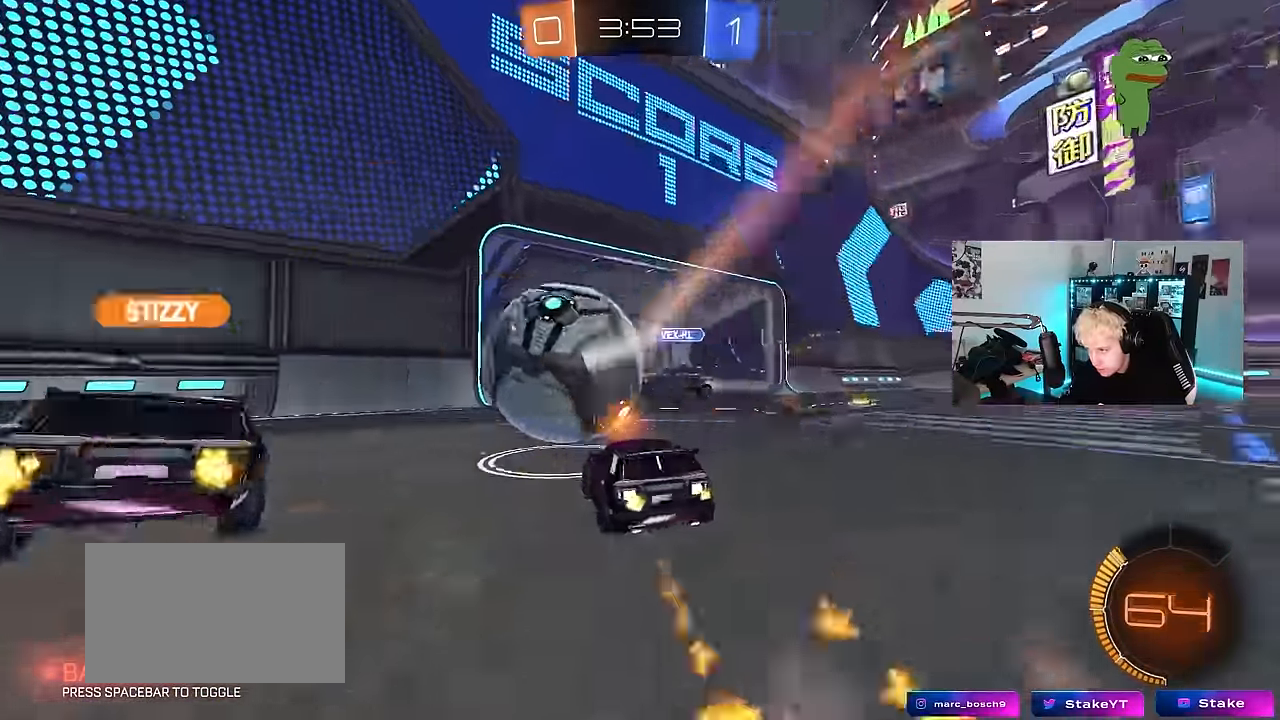
{"keys": ["d", "w"], "mouse": [], "events": [[17, "d", "down"], [17, "mouse_left", "up"], [50, "shift", "down"], [150, "shift", "up"], [384, "shift", "down"], [484, "shift", "up"]]}
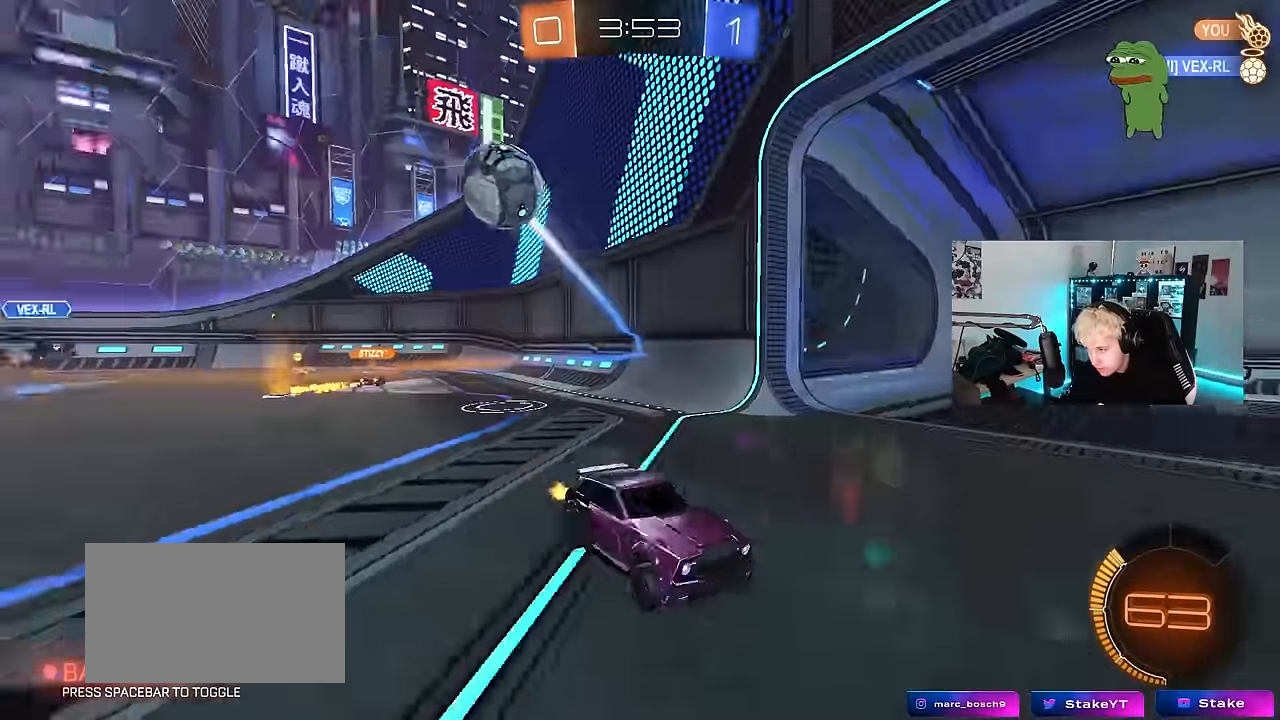
{"keys": ["d", "w"], "mouse": ["left"], "events": [[17, "mouse_left", "down"], [217, "shift", "down"], [267, "shift", "up"]]}
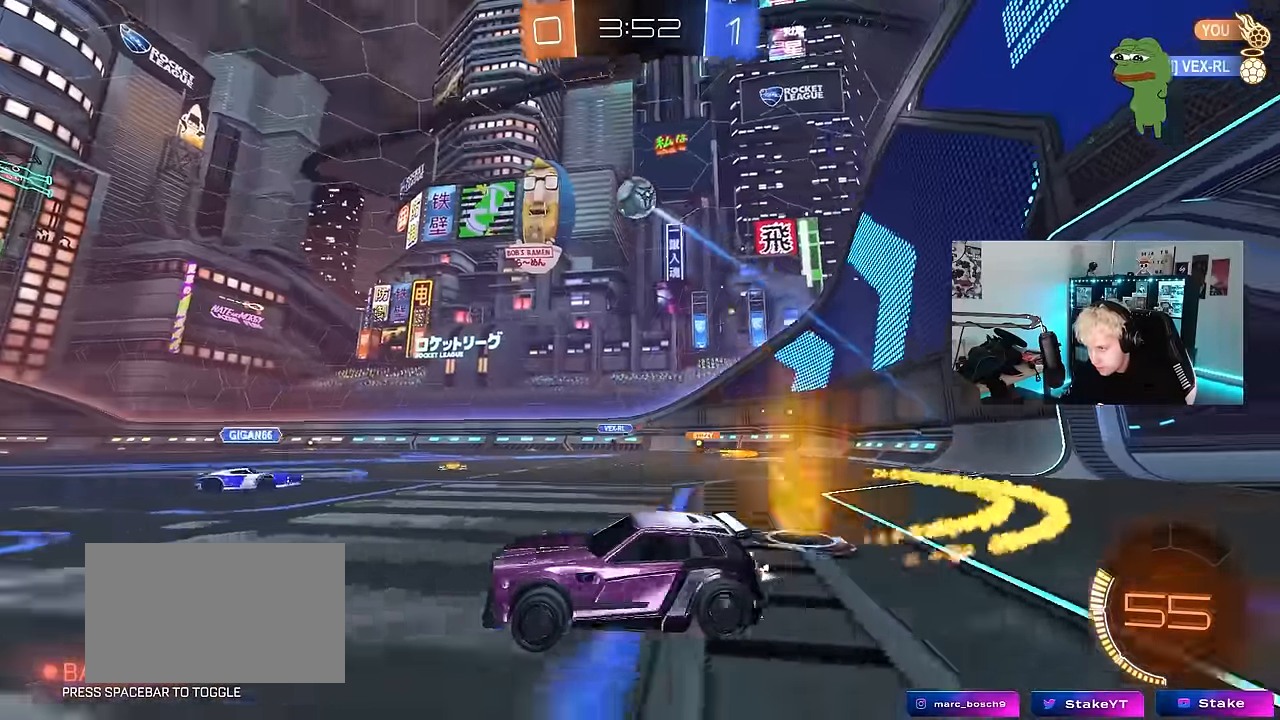
{"keys": ["d", "s", "shift", "space"], "mouse": [], "events": [[34, "mouse_right", "down"], [50, "d", "up"], [84, "shift", "down"], [134, "d", "down"], [134, "mouse_right", "up"], [184, "mouse_right", "down"], [234, "s", "down"], [234, "w", "up"], [284, "mouse_left", "up"], [367, "mouse_right", "up"], [367, "space", "down"]]}
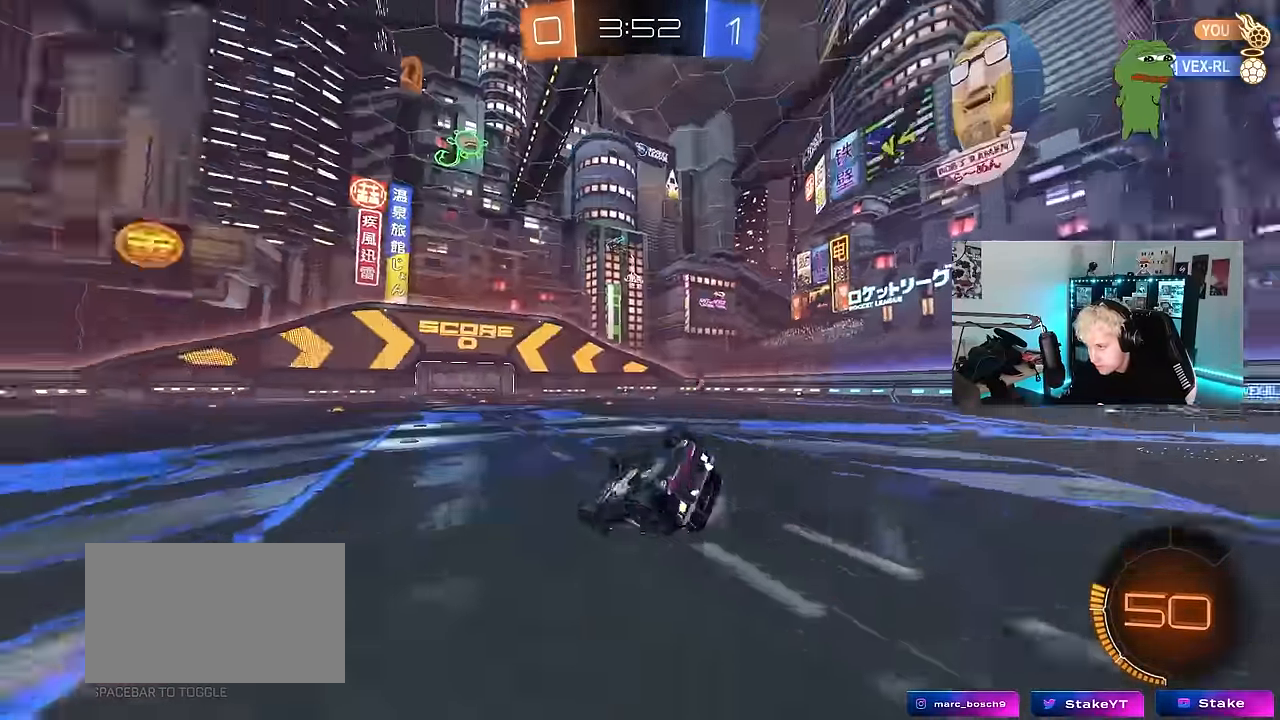
{"keys": ["d"], "mouse": [], "events": [[50, "space", "up"], [100, "s", "up"], [200, "s", "down"], [250, "space", "down"], [434, "space", "up"], [484, "s", "up"], [484, "shift", "up"]]}
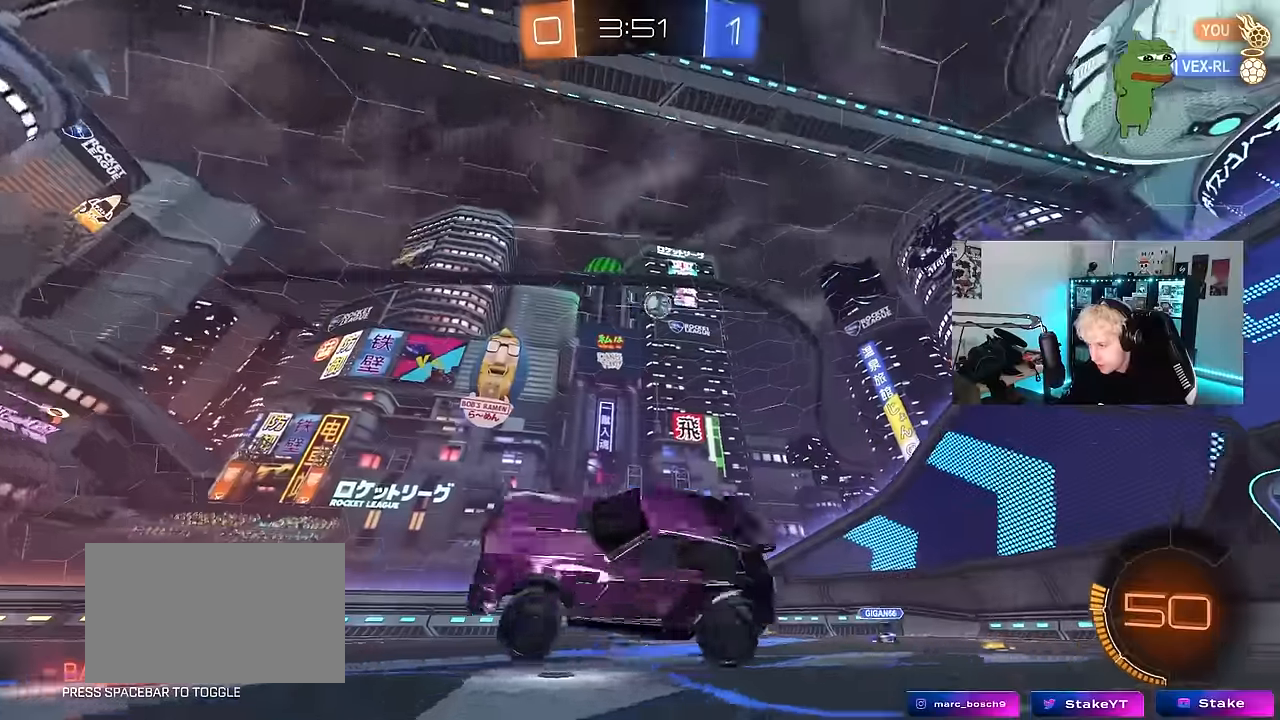
{"keys": ["w"], "mouse": [], "events": [[34, "d", "up"], [167, "w", "down"], [400, "a", "down"], [500, "a", "up"]]}
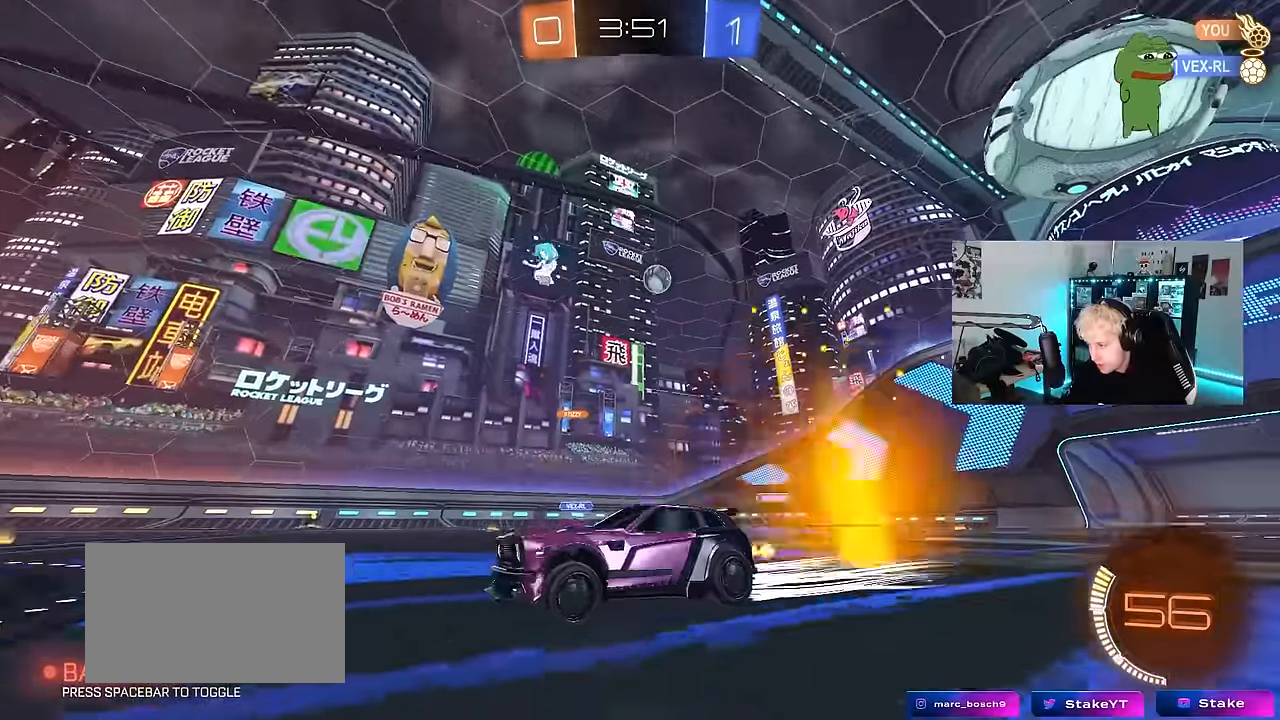
{"keys": ["w"], "mouse": [], "events": []}
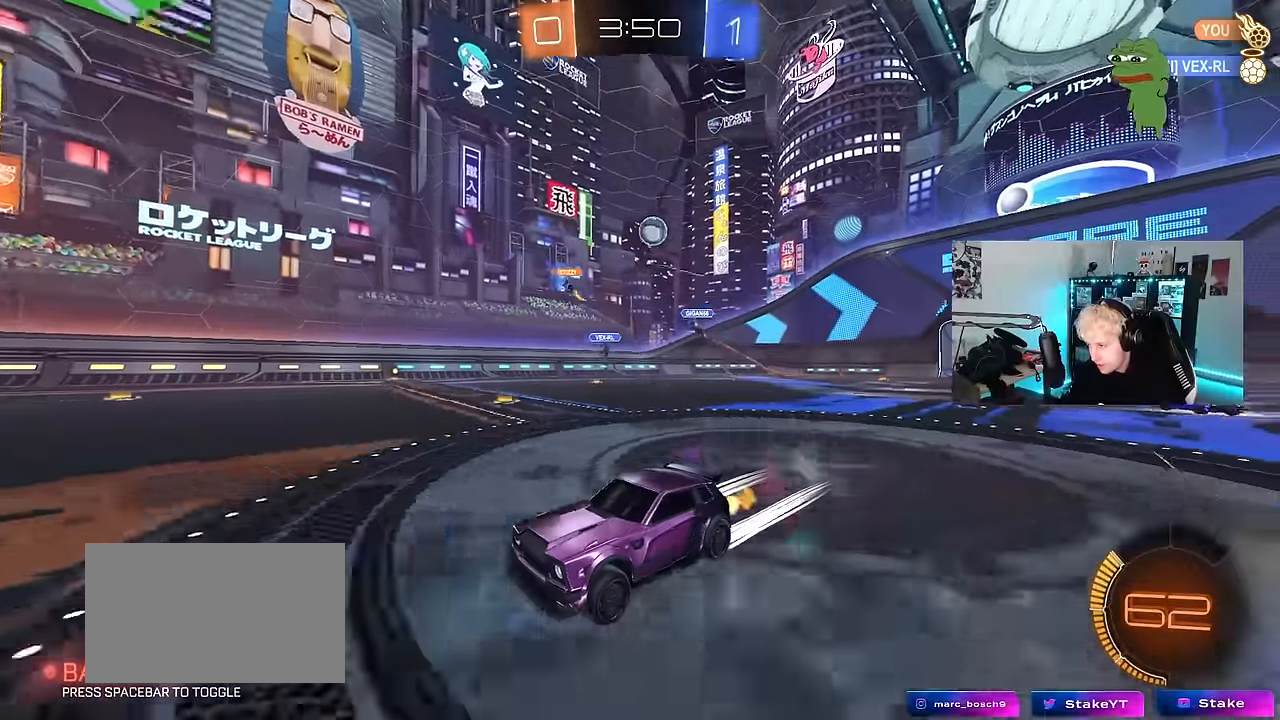
{"keys": ["w"], "mouse": [], "events": [[200, "d", "down"], [250, "d", "up"]]}
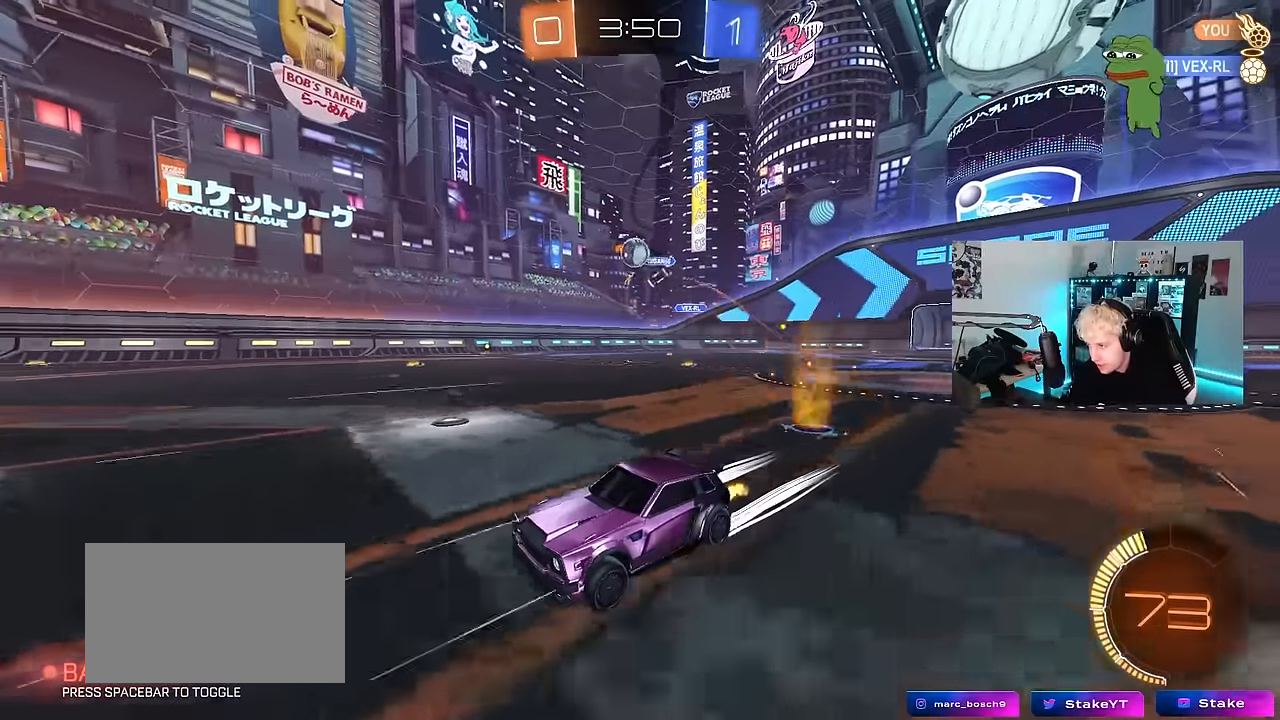
{"keys": ["w"], "mouse": ["left"], "events": [[84, "d", "down"], [167, "d", "up"], [500, "mouse_left", "down"]]}
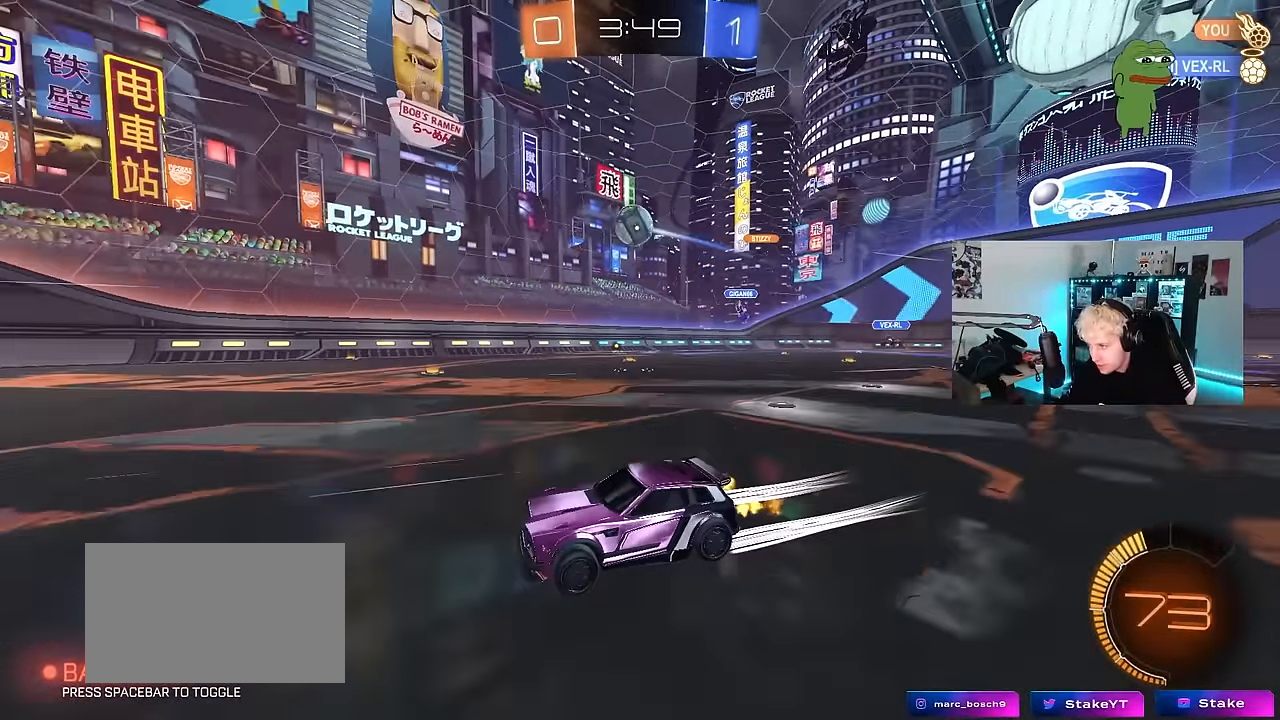
{"keys": [], "mouse": ["left", "right"], "events": [[134, "d", "down"], [134, "mouse_left", "up"], [234, "mouse_right", "down"], [284, "mouse_left", "down"], [284, "w", "up"], [334, "s", "down"], [367, "shift", "down"], [467, "d", "up"], [467, "s", "up"], [467, "shift", "up"]]}
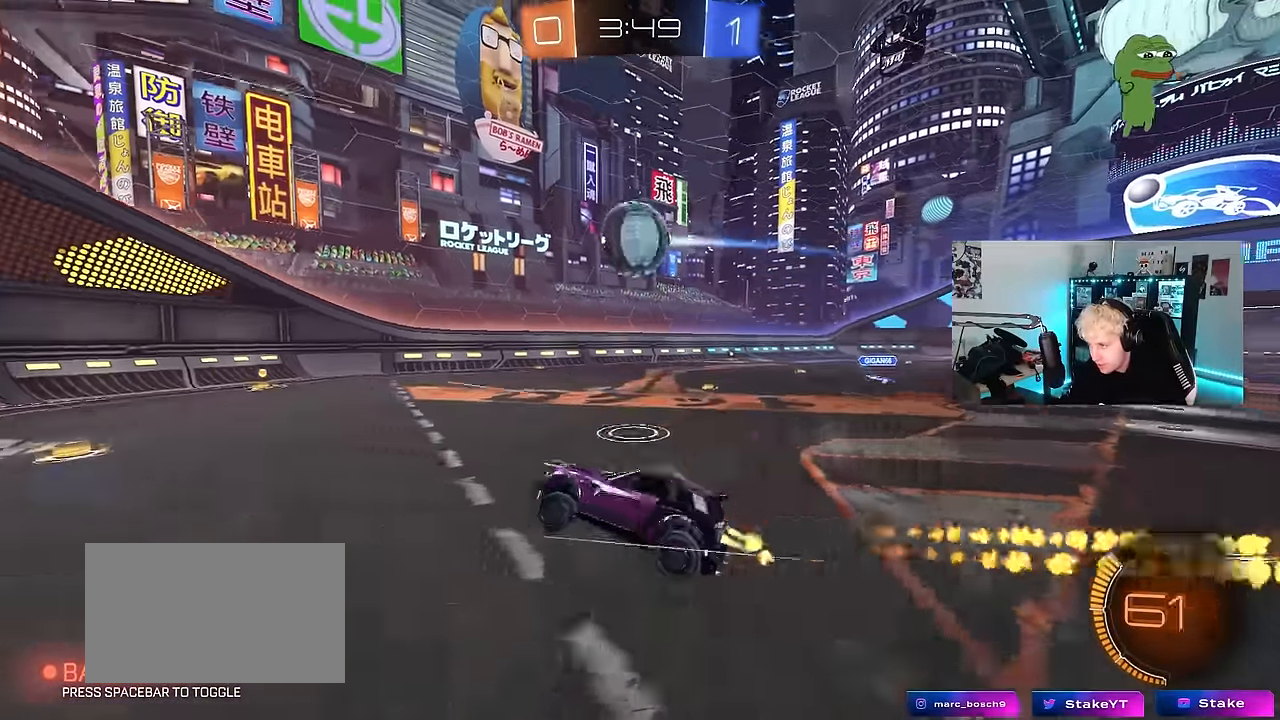
{"keys": ["d", "s", "shift"], "mouse": [], "events": [[17, "mouse_right", "up"], [300, "d", "down"], [334, "s", "down"], [334, "shift", "down"], [484, "mouse_left", "up"]]}
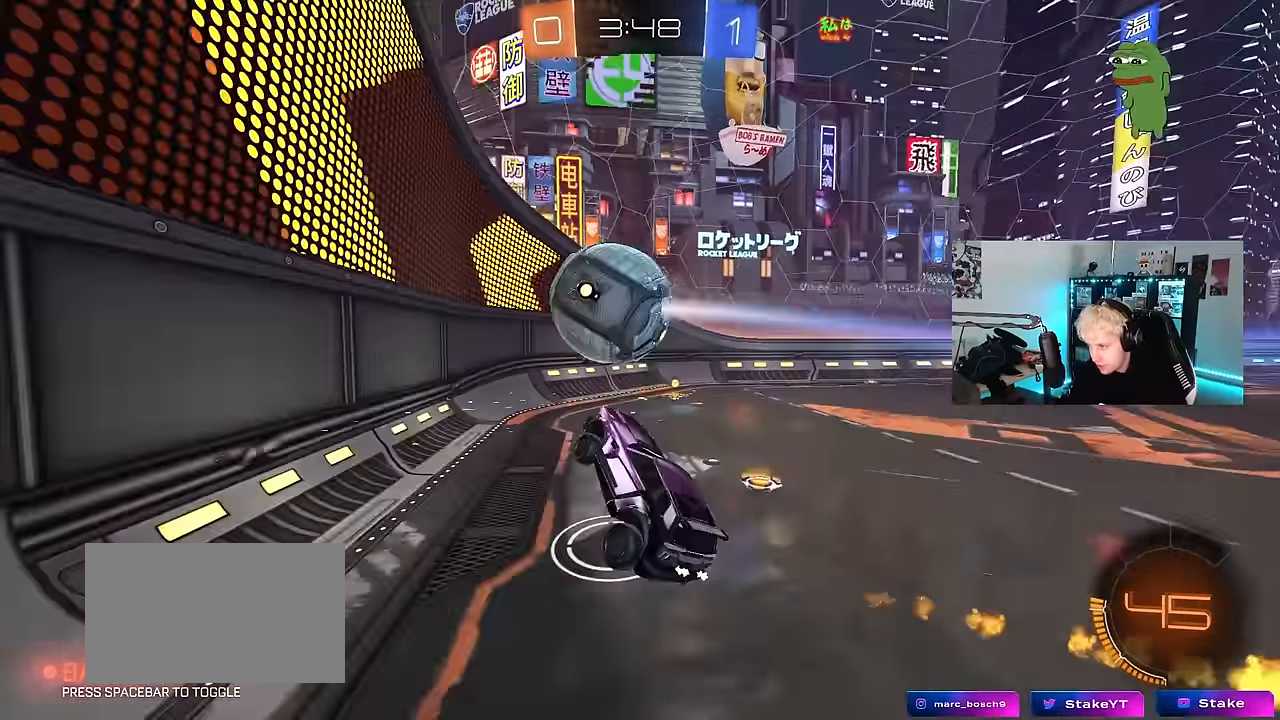
{"keys": ["d", "w"], "mouse": ["left"], "events": [[34, "a", "down"], [34, "s", "up"], [34, "shift", "up"], [67, "a", "up"], [217, "w", "down"], [267, "mouse_right", "down"], [300, "mouse_left", "down"], [350, "mouse_right", "up"]]}
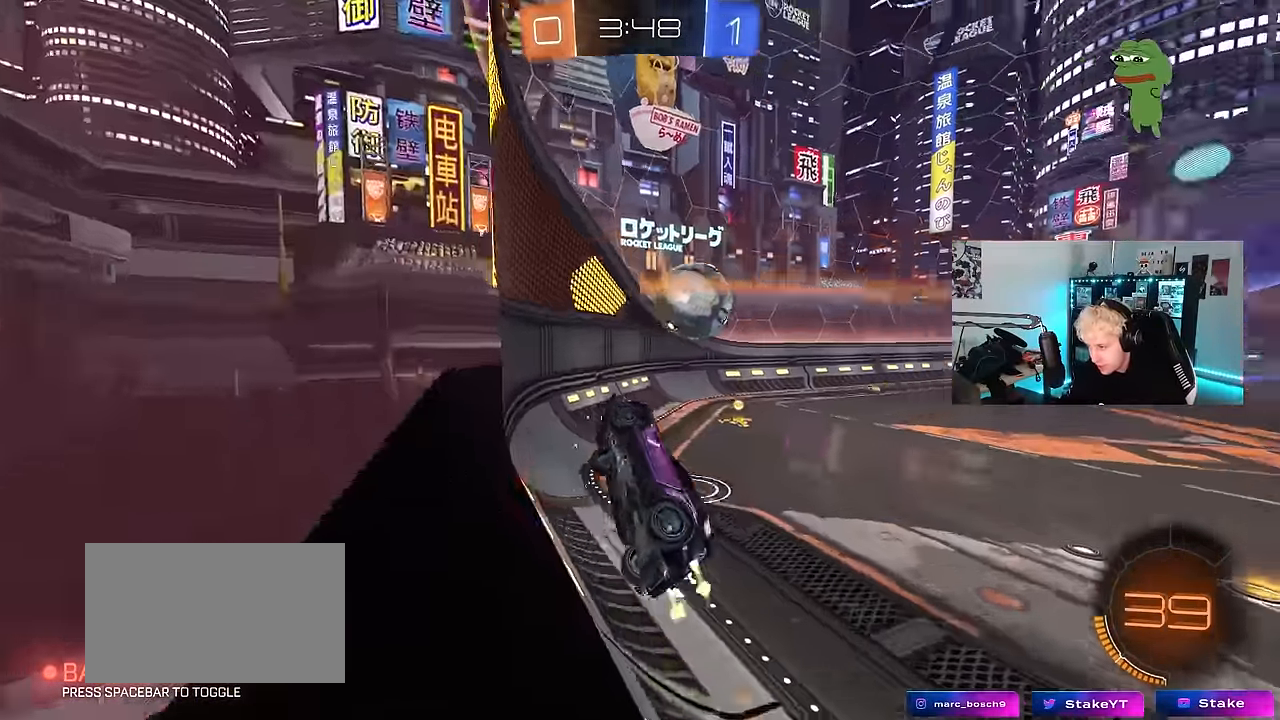
{"keys": ["d", "w"], "mouse": [], "events": [[417, "mouse_left", "up"]]}
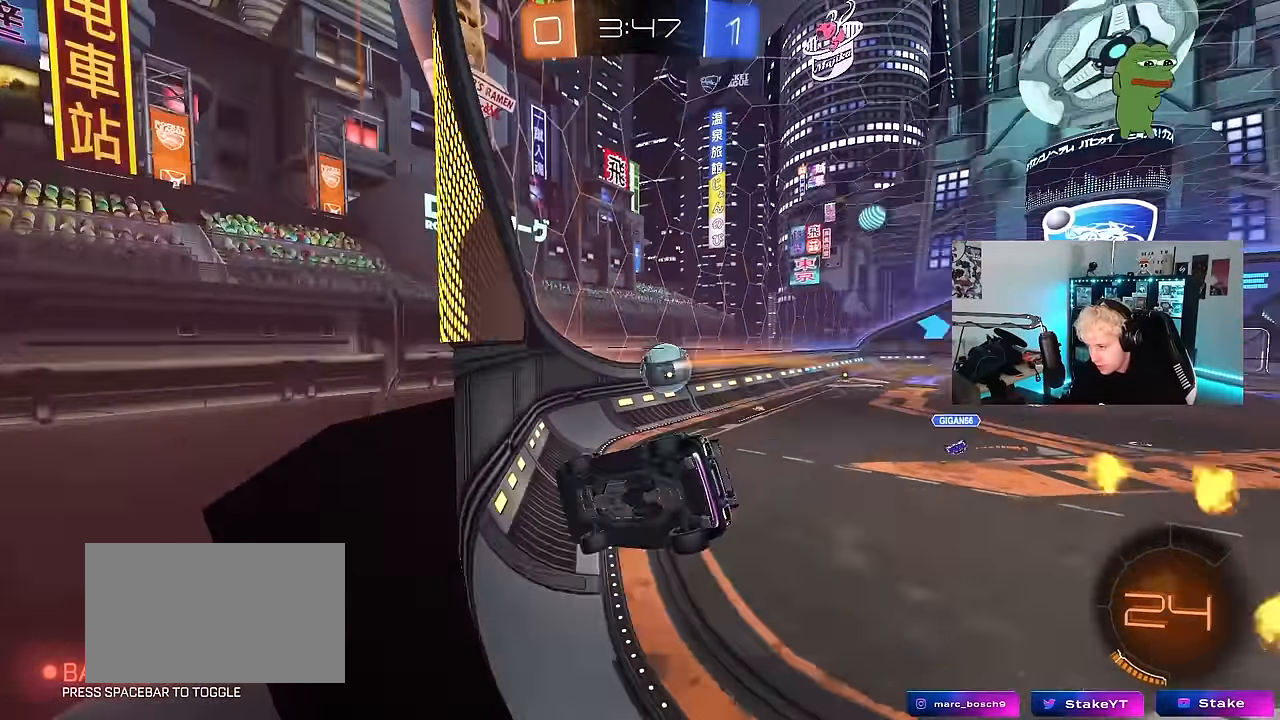
{"keys": ["w"], "mouse": ["left"], "events": [[100, "d", "up"], [200, "d", "down"], [384, "mouse_left", "down"], [484, "d", "up"]]}
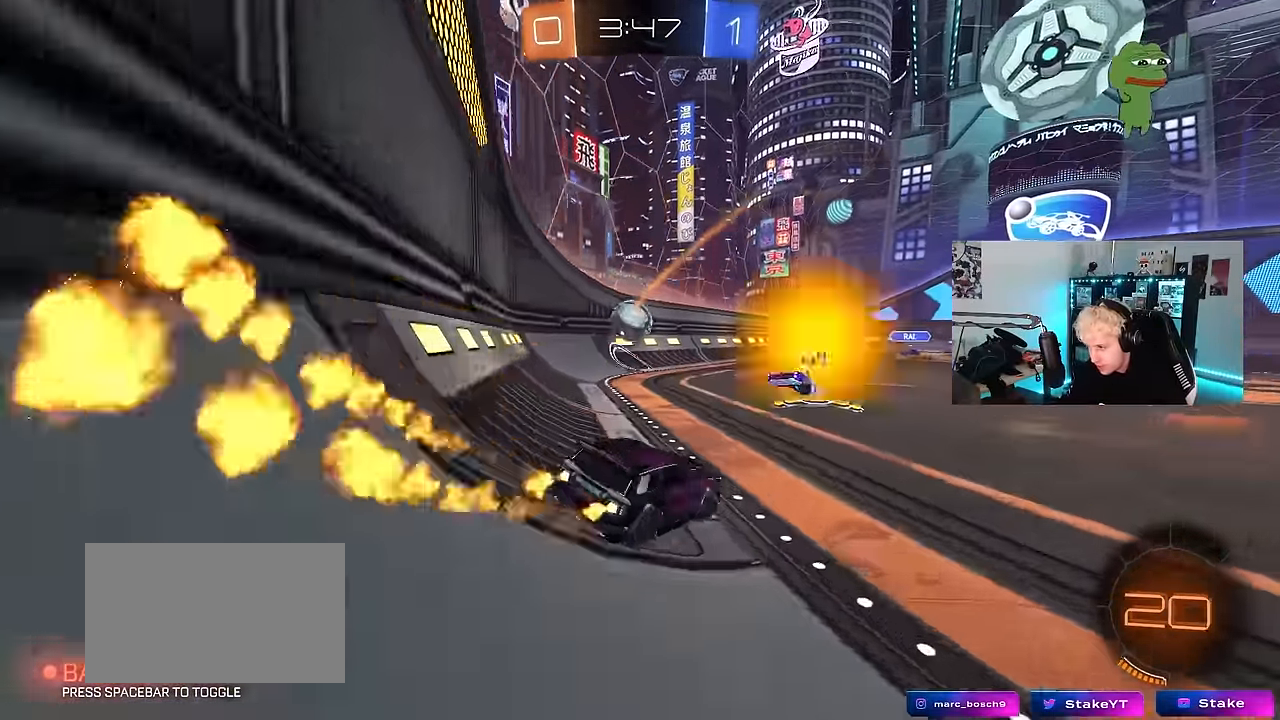
{"keys": [], "mouse": ["left"], "events": [[117, "a", "down"], [217, "mouse_right", "down"], [217, "w", "up"], [267, "a", "up"], [300, "d", "down"], [300, "s", "down"], [400, "a", "down"], [400, "d", "up"], [400, "shift", "down"], [500, "a", "up"], [500, "mouse_right", "up"], [500, "s", "up"], [500, "shift", "up"]]}
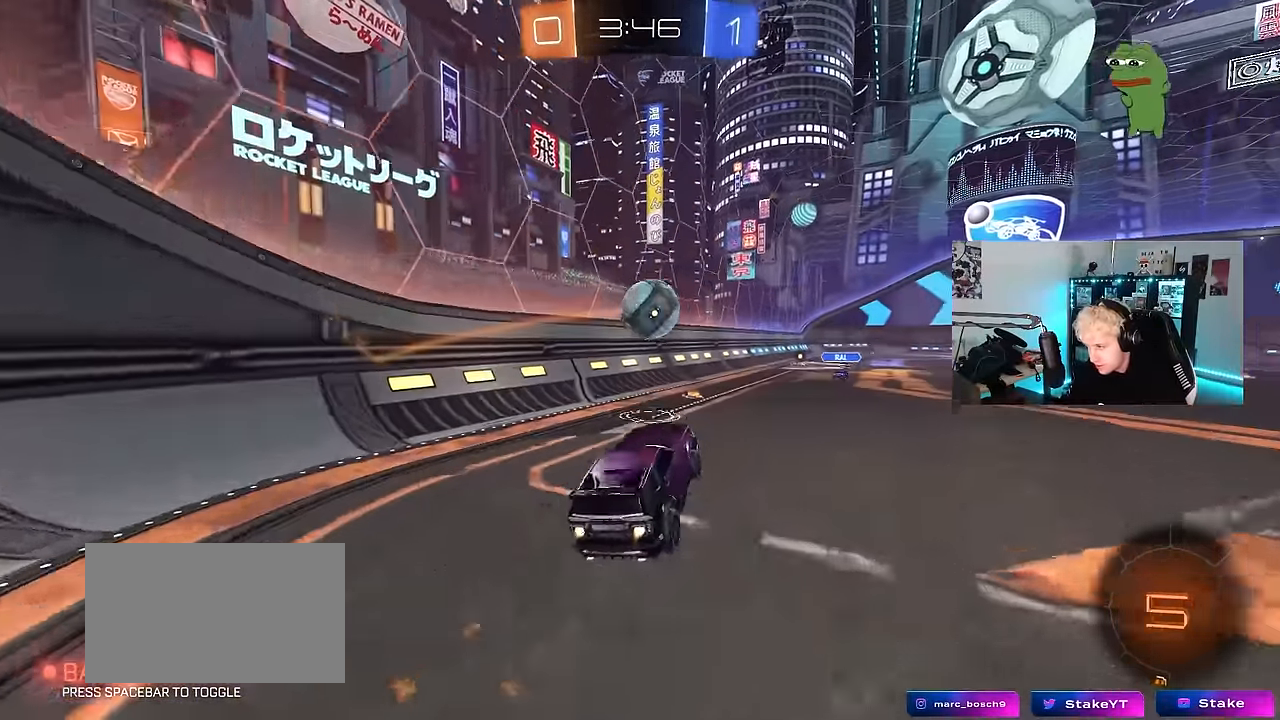
{"keys": ["d", "shift", "w"], "mouse": ["left", "right"], "events": [[134, "d", "down"], [134, "mouse_left", "up"], [184, "w", "down"], [234, "d", "up"], [267, "a", "down"], [367, "d", "down"], [417, "a", "up"], [417, "mouse_left", "down"], [417, "mouse_right", "down"], [467, "shift", "down"]]}
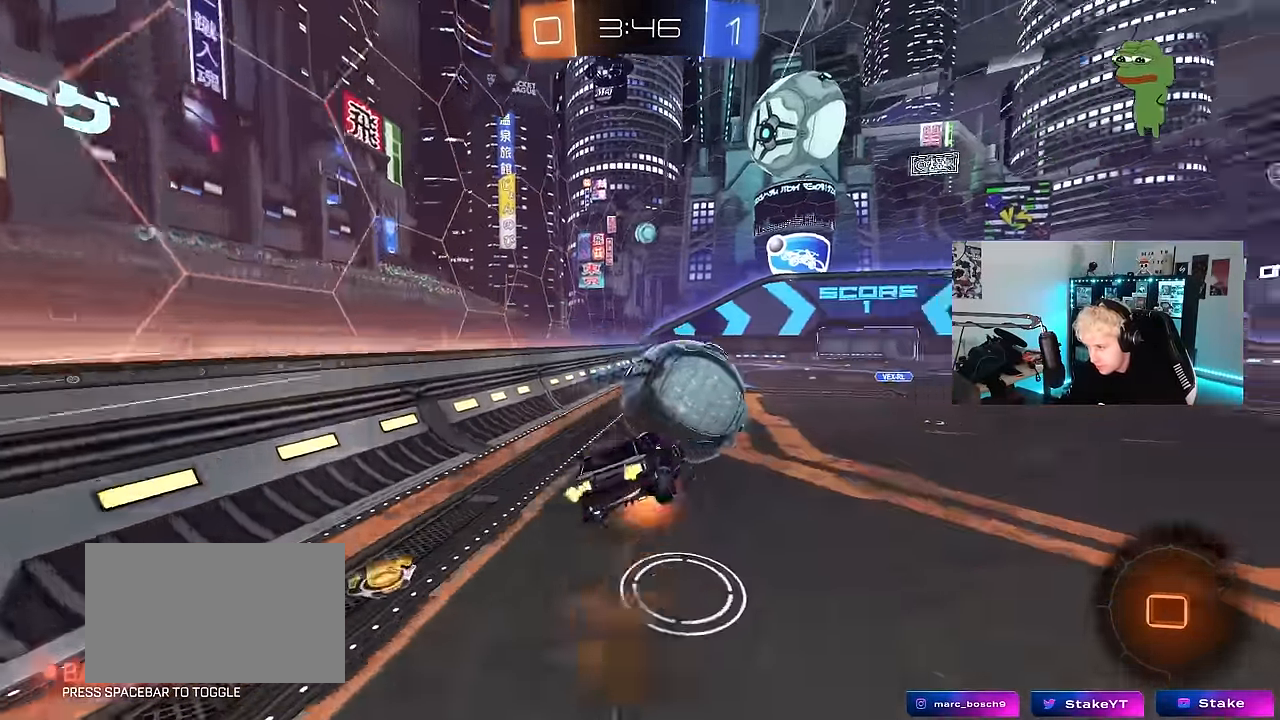
{"keys": ["a", "s", "shift"], "mouse": [], "events": [[17, "mouse_left", "up"], [17, "s", "down"], [17, "w", "up"], [34, "mouse_right", "up"], [433, "a", "down"], [433, "d", "up"]]}
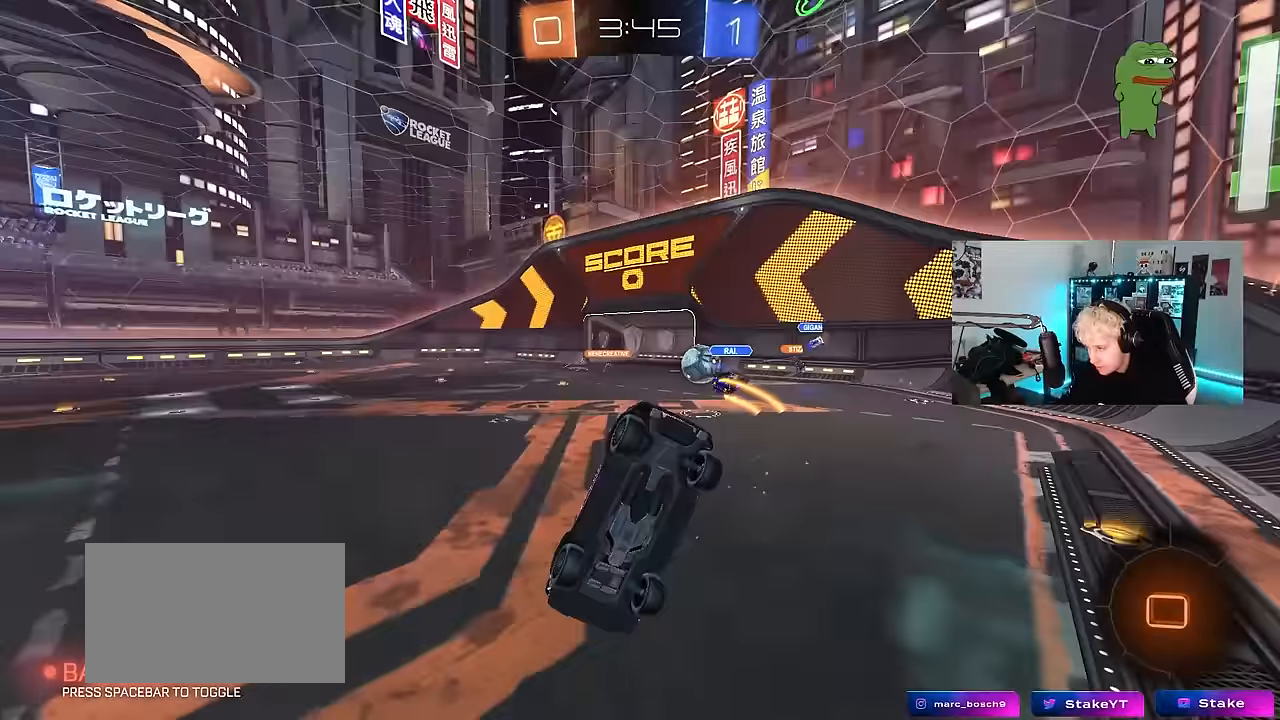
{"keys": ["s"], "mouse": [], "events": [[350, "shift", "up"], [450, "a", "up"]]}
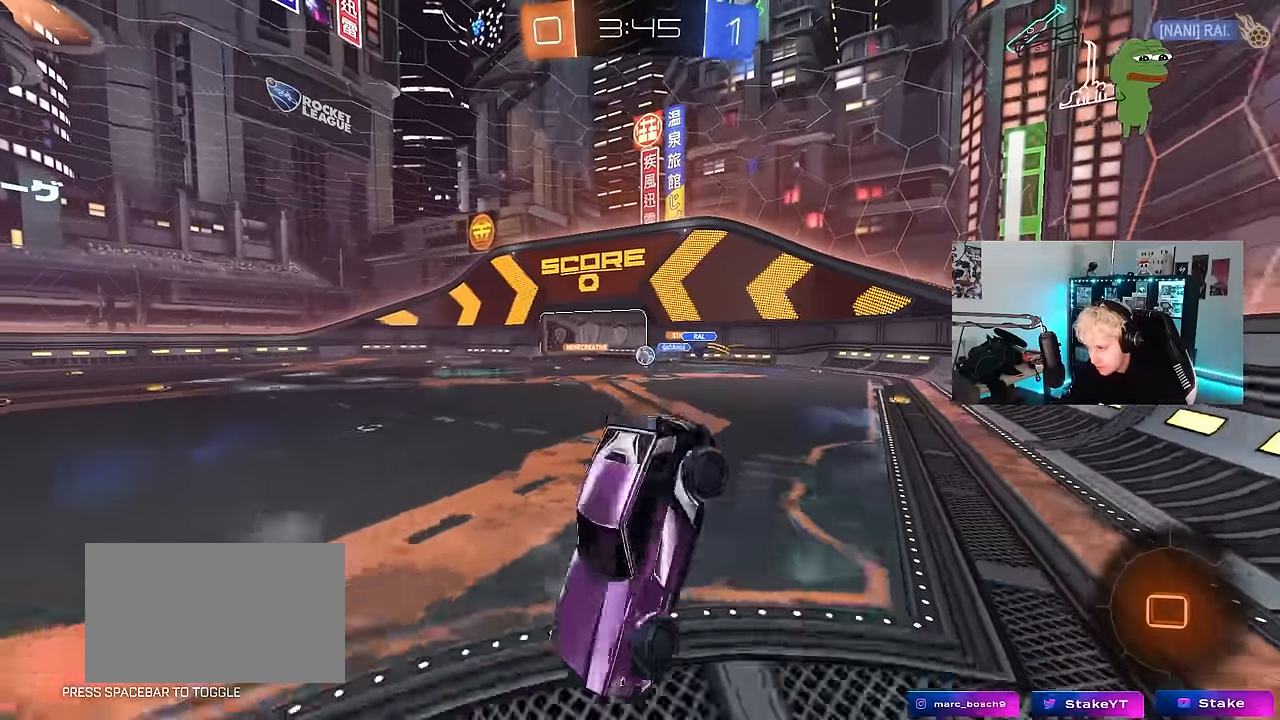
{"keys": ["d", "shift", "w"], "mouse": [], "events": [[183, "d", "down"], [183, "s", "up"], [233, "d", "up"], [283, "w", "down"], [367, "d", "down"], [467, "shift", "down"]]}
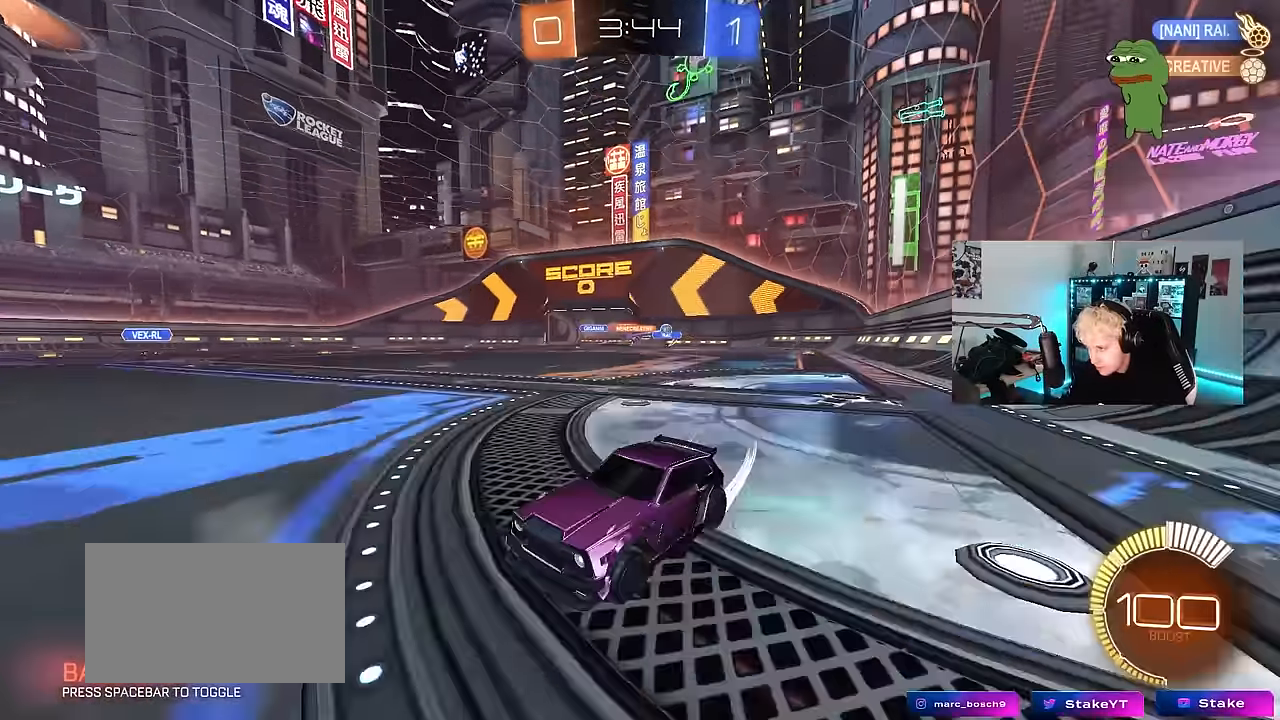
{"keys": ["d", "w"], "mouse": [], "events": [[100, "shift", "up"]]}
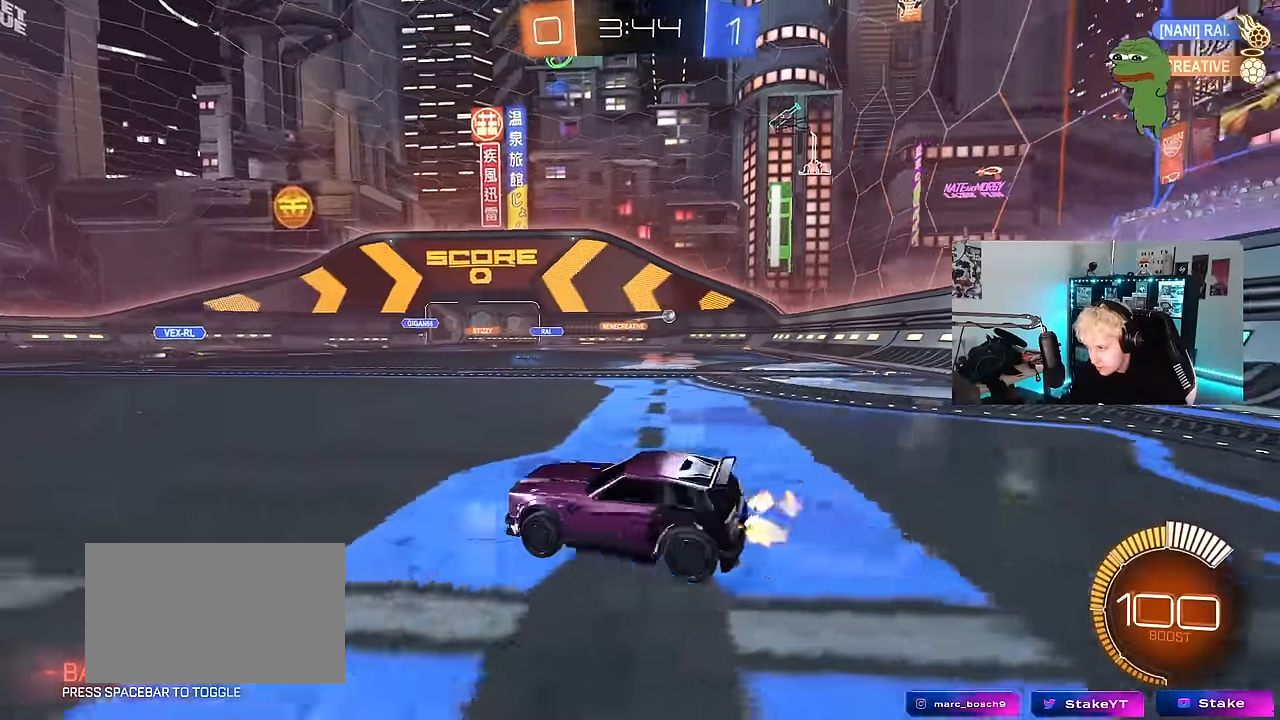
{"keys": ["a", "w"], "mouse": [], "events": [[33, "mouse_left", "down"], [267, "mouse_left", "up"], [300, "d", "up"], [450, "a", "down"]]}
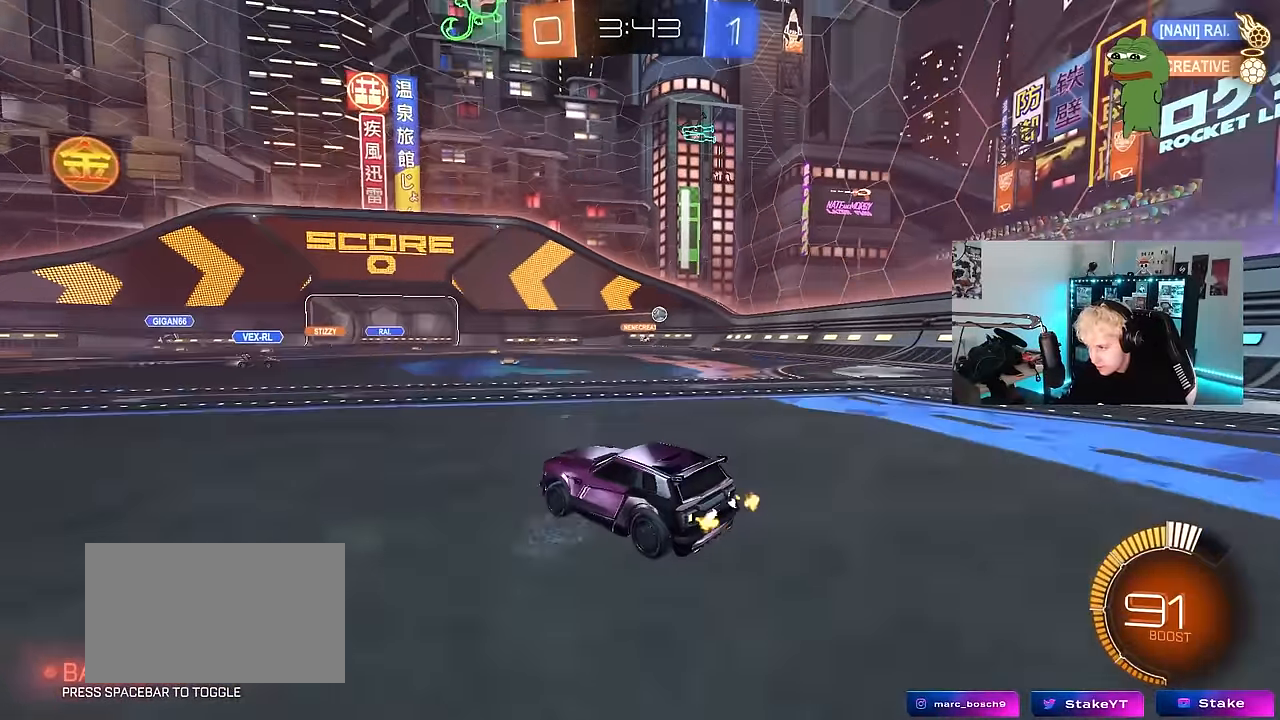
{"keys": ["w"], "mouse": [], "events": [[83, "a", "up"], [183, "mouse_left", "down"], [367, "mouse_left", "up"]]}
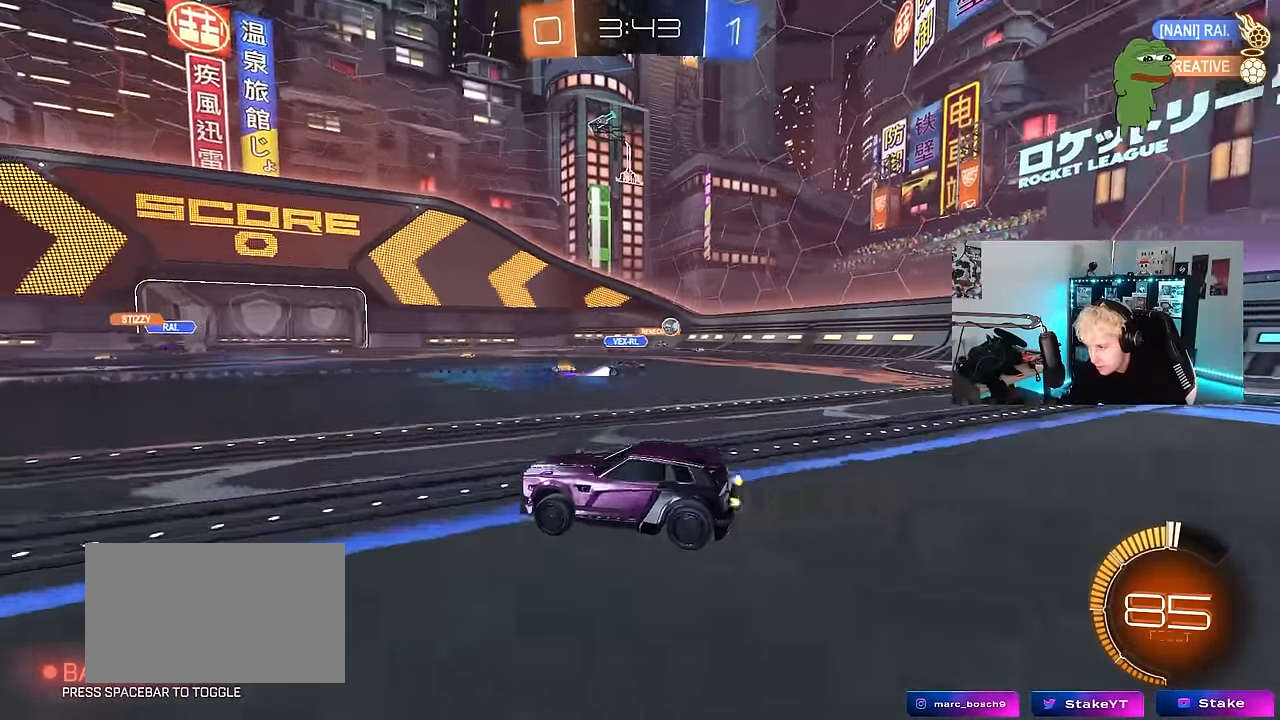
{"keys": [], "mouse": [], "events": [[17, "a", "down"], [50, "shift", "down"], [150, "shift", "up"], [250, "a", "up"], [350, "a", "down"], [483, "a", "up"], [483, "w", "up"]]}
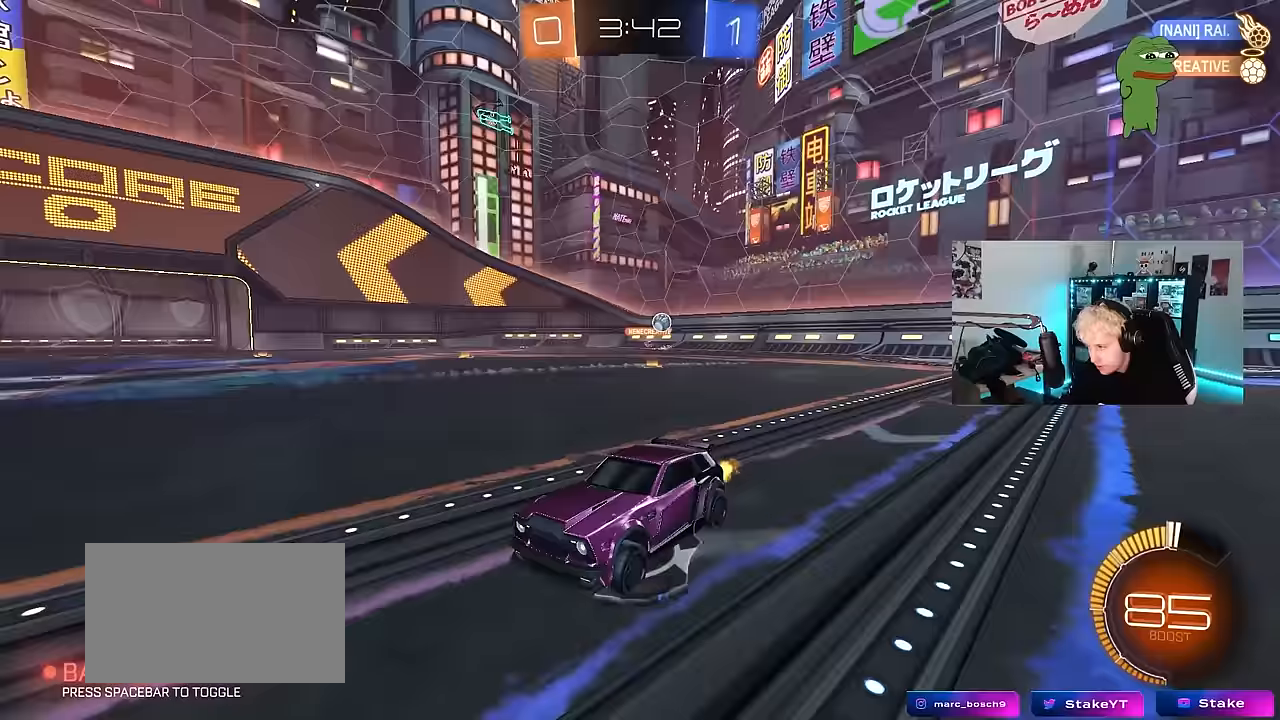
{"keys": ["a", "shift", "w"], "mouse": [], "events": [[33, "d", "down"], [33, "w", "down"], [217, "d", "up"], [350, "a", "down"], [400, "shift", "down"]]}
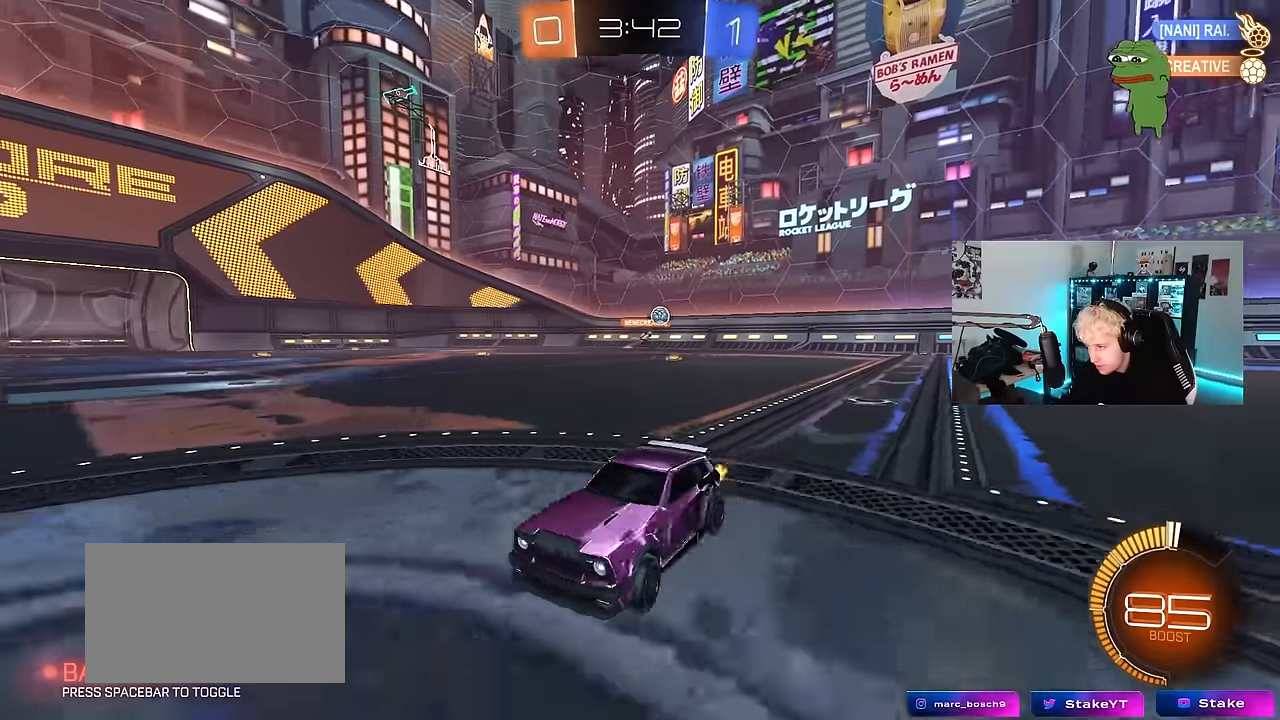
{"keys": ["a", "w"], "mouse": [], "events": [[83, "shift", "up"], [317, "w", "up"], [467, "w", "down"]]}